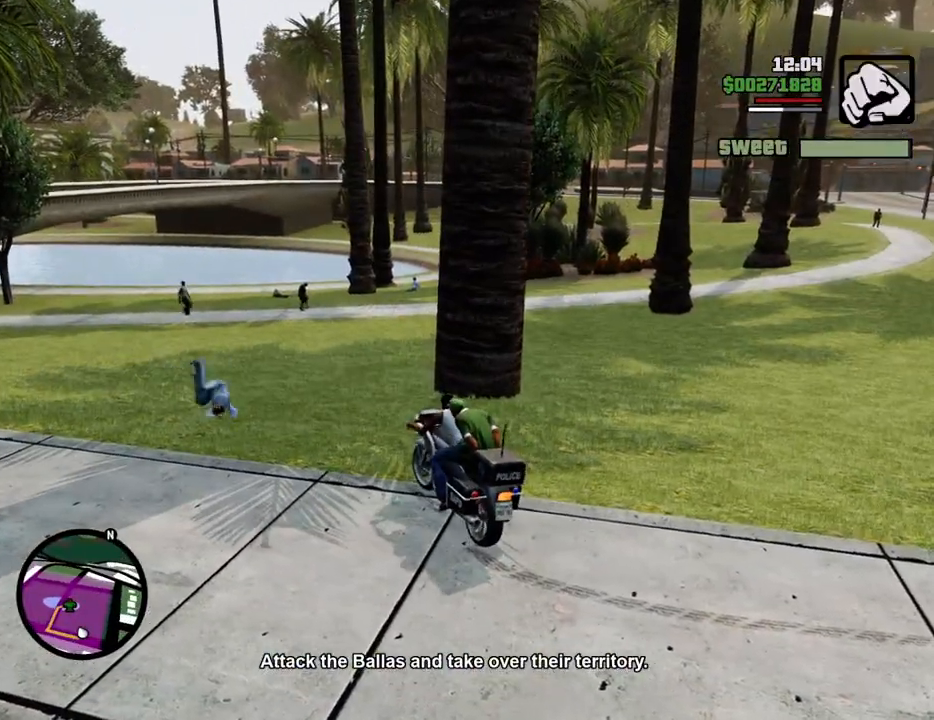
Gameplay with keyboard and mouse; each line is a JSON object with the keys and mouse buttons held at the frame after it. "events" lists presses ("down") and releases ("up") of "1", "2", "3", "4", "5", "6", "8", "a", "alt", "c", "ctrl", "d", "down", "e", "escape", "f", "f1", "f2", "f3", "g", "h", "left", "num2", "q", "r", "right", "s", "shift", "space", "t", "tab", "up", "v", "w", "x", "z", "mouse_left", "mouse_middle", "mouse_right", "mouse_wheel_up" and "mouse_wheel_down" between this image and that frame as [ms after this image, input, new state], when the widget could be followed in between. "mouse_left", "mouse_middle", "mouse_right", "mouse_wheel_up", "mouse_wheel_down" = the "left", "middle", "right", "wheel_up", "wheel_down" buttons of the "mouse" list. No other keys are recorded. Mouse movement is not recorded.
{"keys": ["a", "s"], "mouse": [], "events": [[34, "f", "down"], [84, "f", "up"], [167, "f", "down"], [268, "f", "up"], [318, "a", "down"], [418, "s", "down"]]}
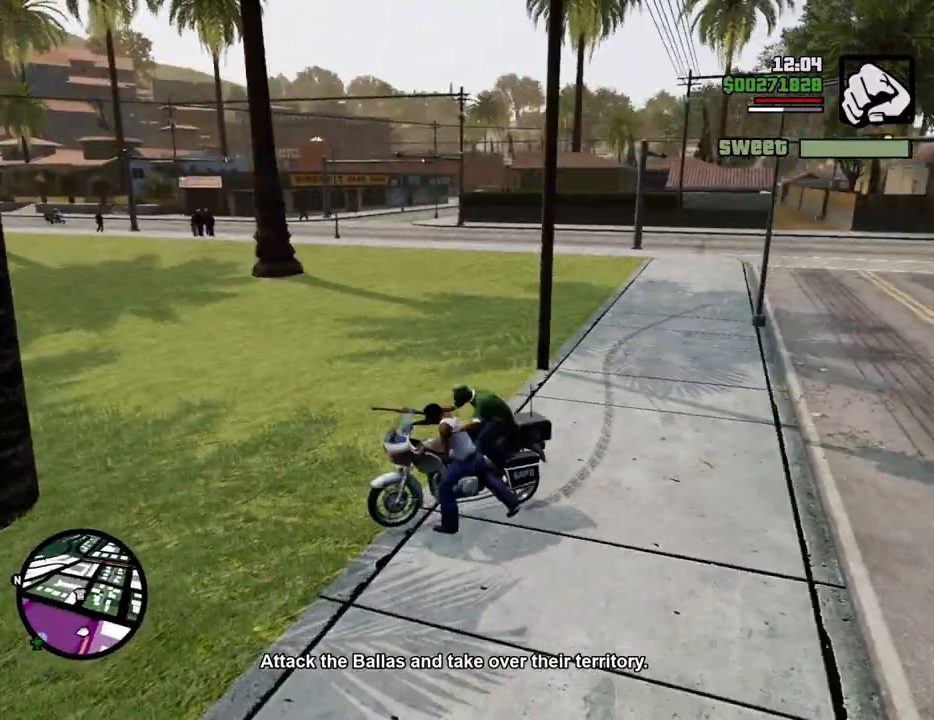
{"keys": ["d", "space"], "mouse": [], "events": [[151, "a", "up"], [184, "space", "down"], [284, "d", "down"], [384, "s", "up"]]}
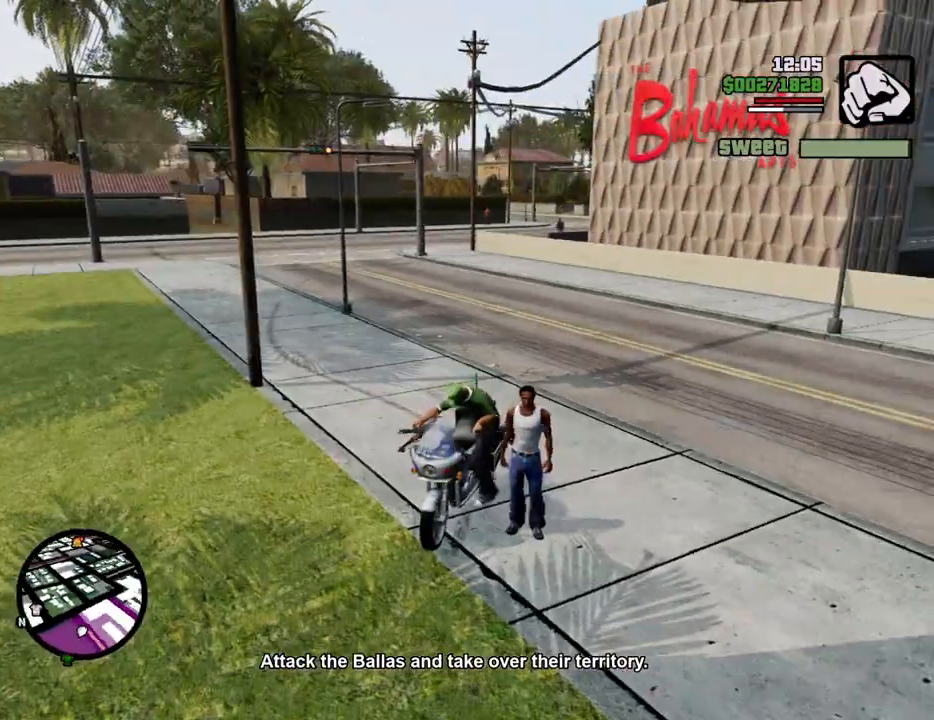
{"keys": ["a", "space", "w"], "mouse": [], "events": [[33, "w", "down"], [267, "d", "up"], [317, "mouse_wheel_down", "down"], [367, "mouse_wheel_down", "up"], [450, "a", "down"]]}
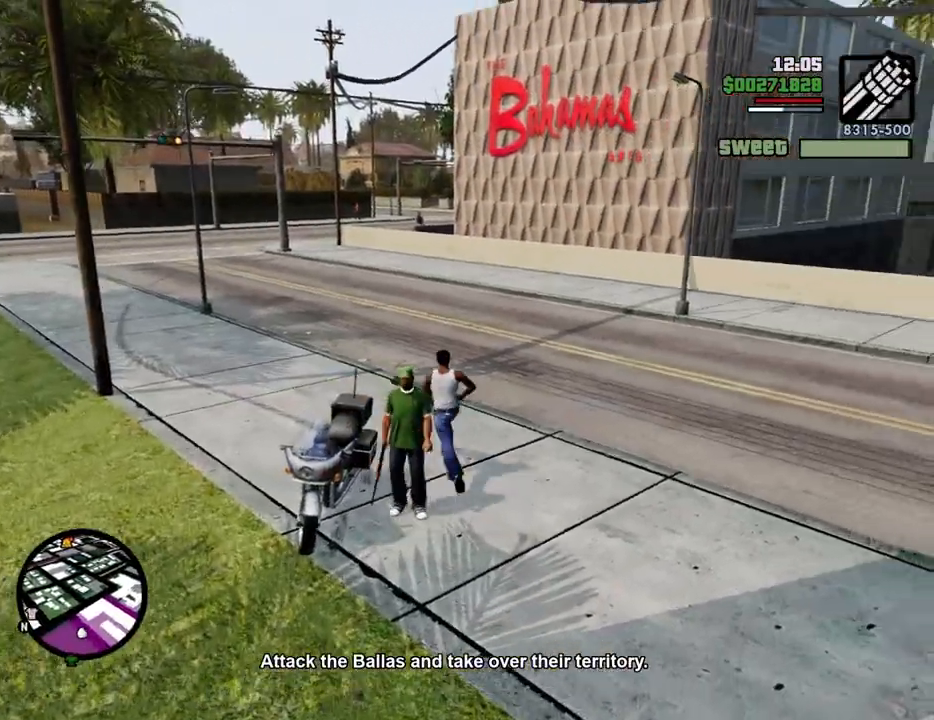
{"keys": ["a", "space", "w"], "mouse": [], "events": [[151, "mouse_wheel_up", "down"], [184, "mouse_wheel_up", "up"]]}
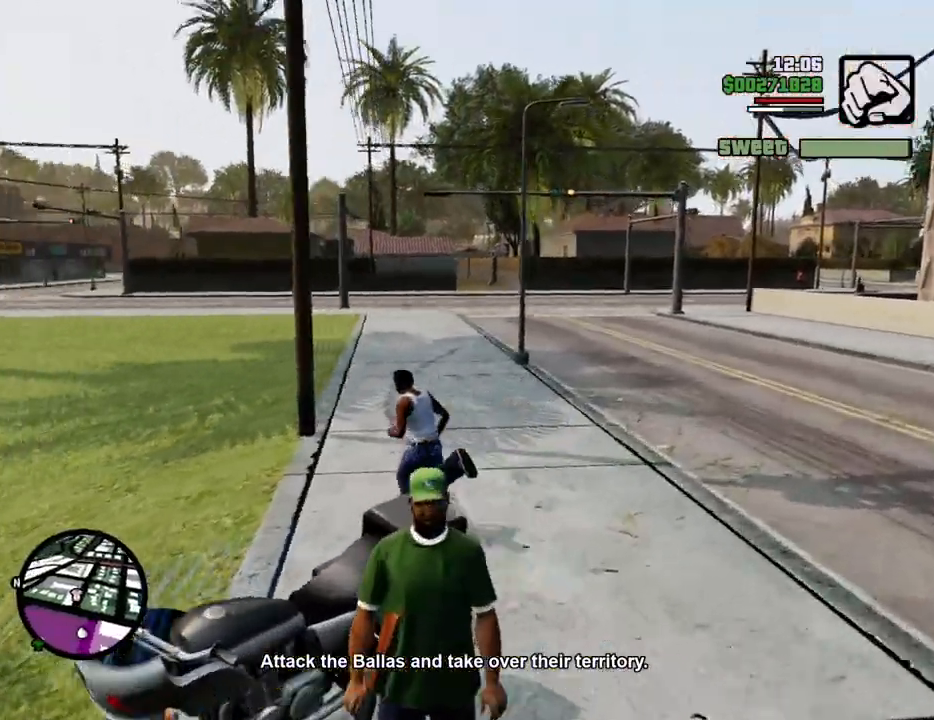
{"keys": ["space", "w"], "mouse": [], "events": [[167, "a", "up"], [301, "a", "down"], [434, "a", "up"]]}
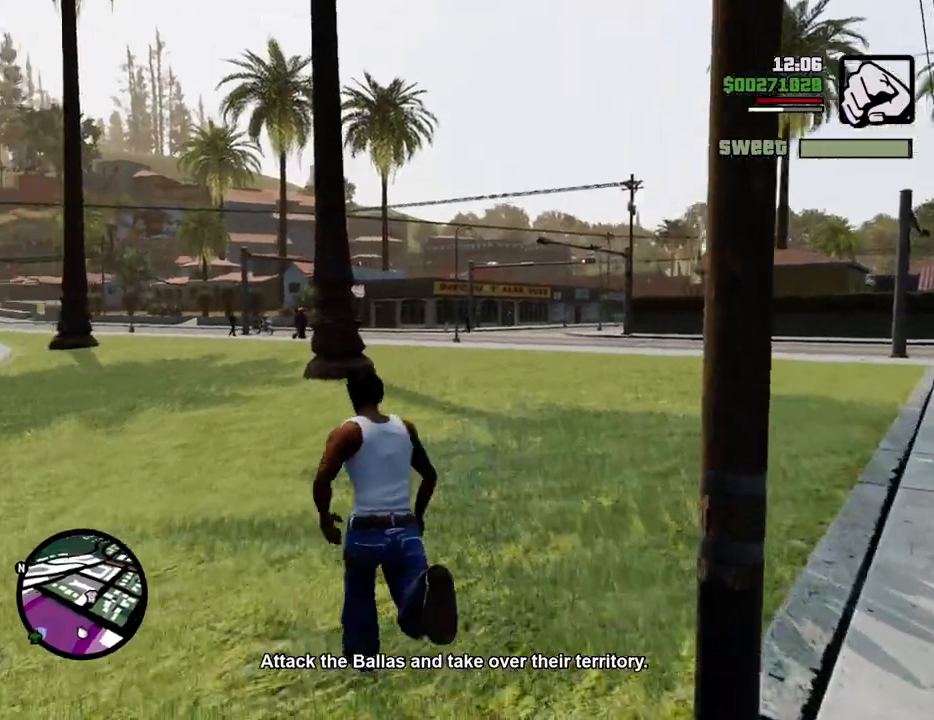
{"keys": ["d", "space", "w"], "mouse": [], "events": [[401, "d", "down"]]}
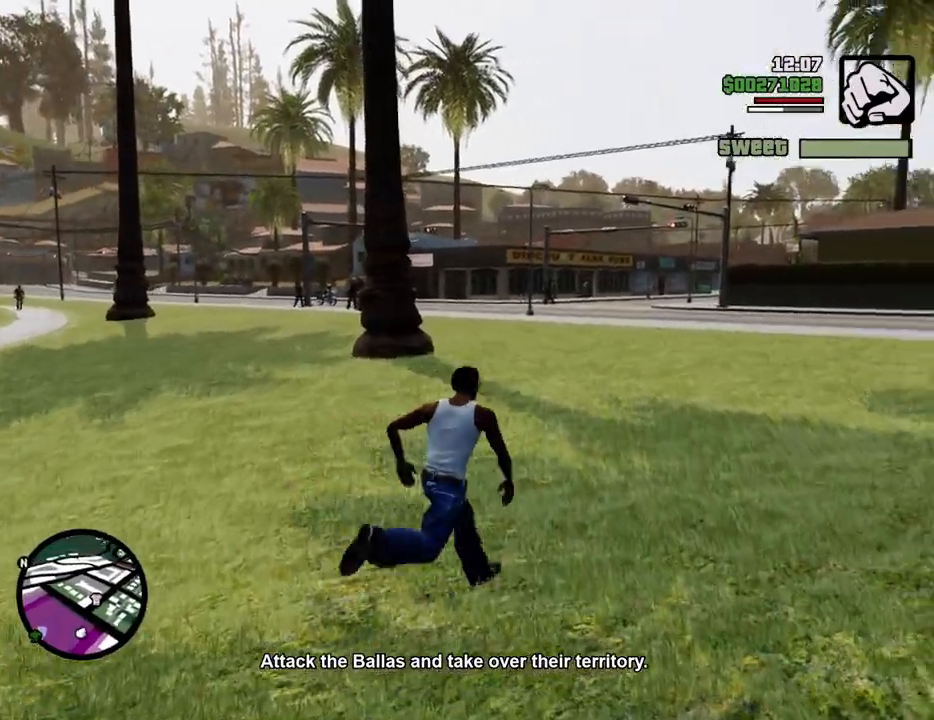
{"keys": ["a", "space"], "mouse": [], "events": [[33, "d", "up"], [217, "a", "down"], [367, "w", "up"]]}
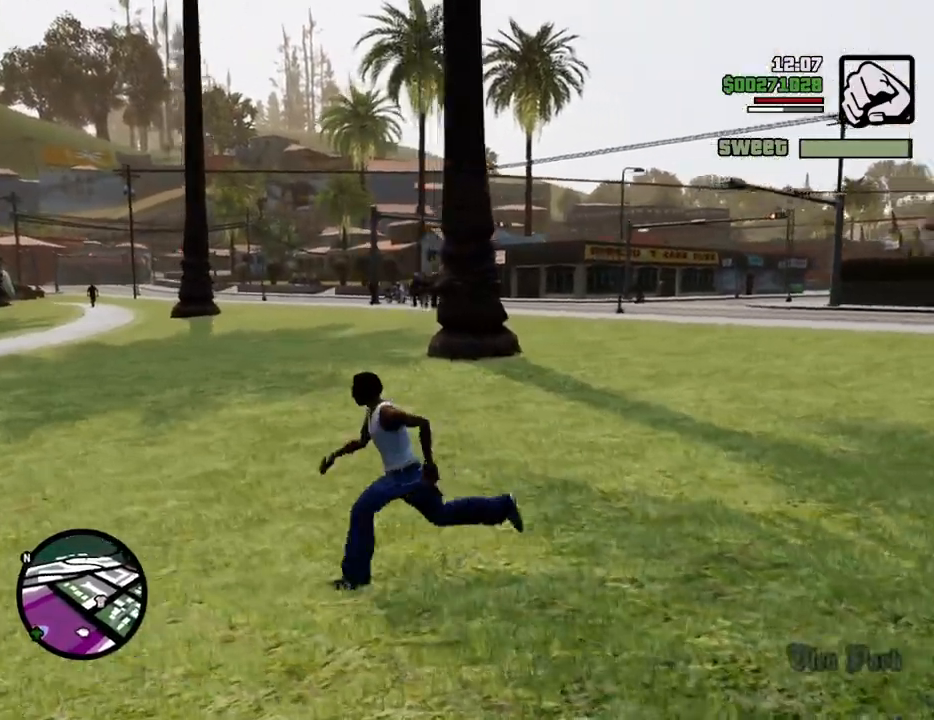
{"keys": ["a", "w"], "mouse": ["right"], "events": [[50, "mouse_wheel_down", "down"], [50, "w", "down"], [100, "mouse_wheel_down", "up"], [184, "mouse_right", "down"], [184, "space", "up"]]}
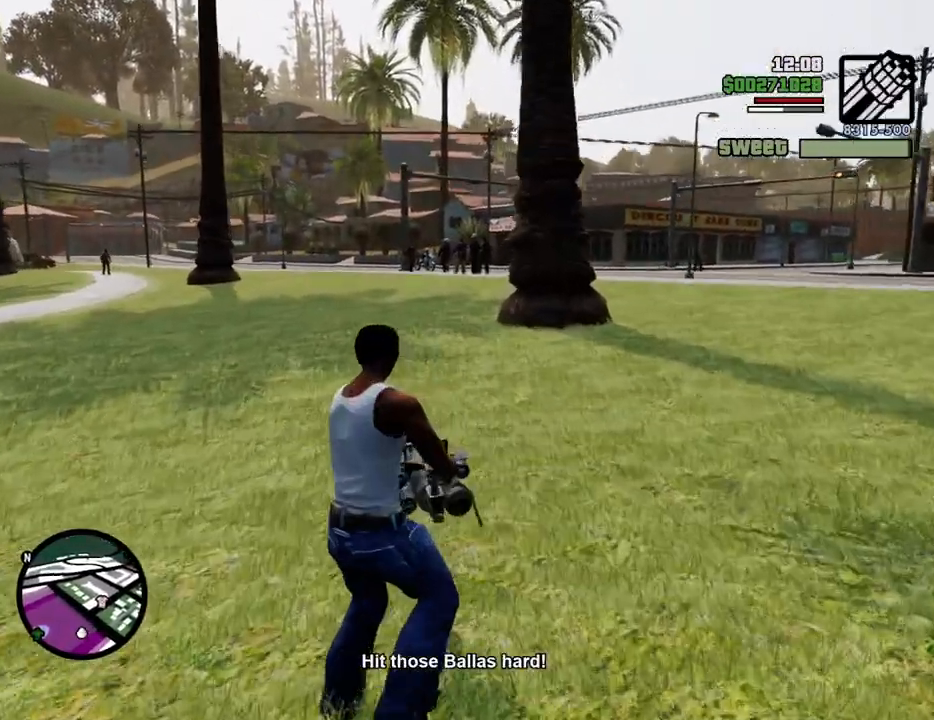
{"keys": ["a"], "mouse": ["left", "right"], "events": [[250, "w", "up"], [350, "mouse_left", "down"], [401, "mouse_left", "up"], [484, "mouse_left", "down"]]}
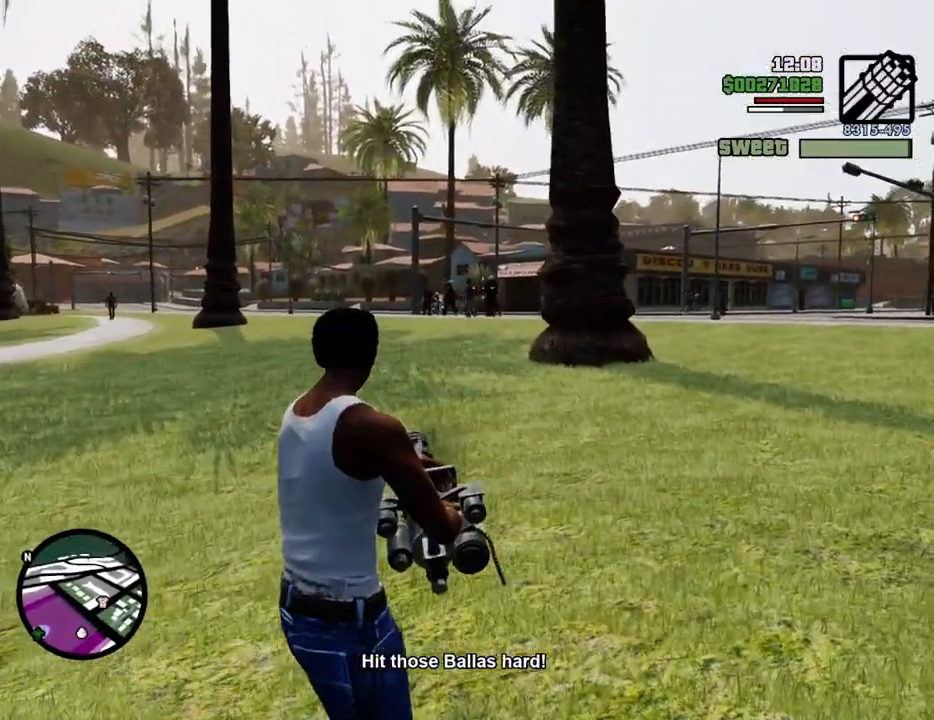
{"keys": ["a", "s"], "mouse": ["right"], "events": [[83, "mouse_left", "up"], [133, "mouse_left", "down"], [217, "mouse_left", "up"], [267, "mouse_left", "down"], [317, "s", "down"], [367, "mouse_left", "up"], [451, "mouse_left", "down"], [501, "mouse_left", "up"]]}
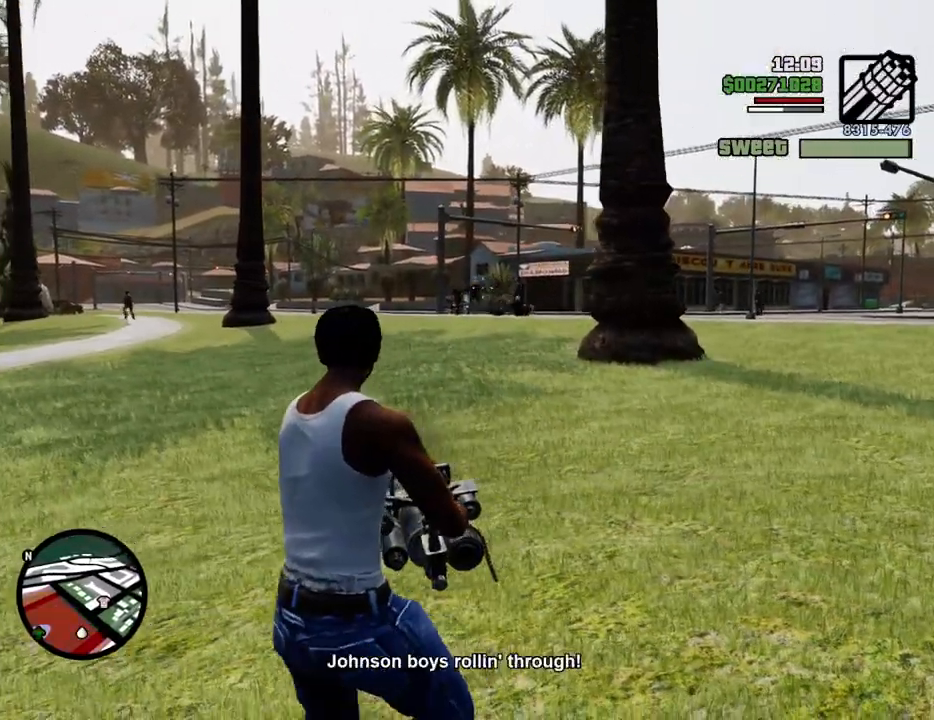
{"keys": ["s"], "mouse": ["right"], "events": [[50, "a", "up"], [334, "mouse_left", "down"], [417, "mouse_left", "up"]]}
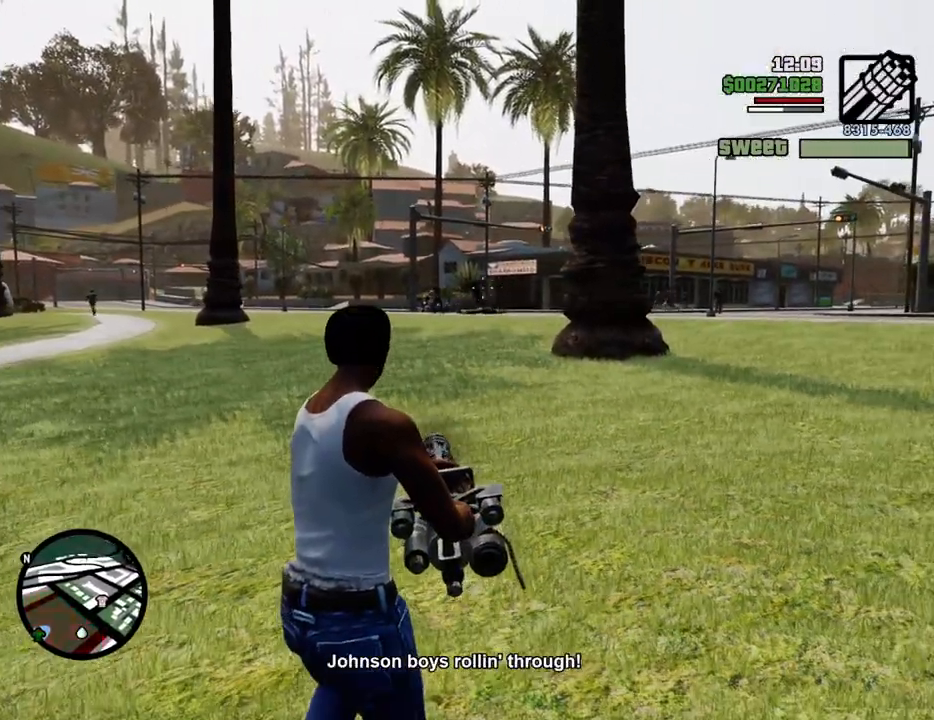
{"keys": ["d", "space"], "mouse": [], "events": [[167, "d", "down"], [167, "s", "up"], [201, "mouse_right", "up"], [301, "1", "down"], [401, "1", "up"], [401, "space", "down"]]}
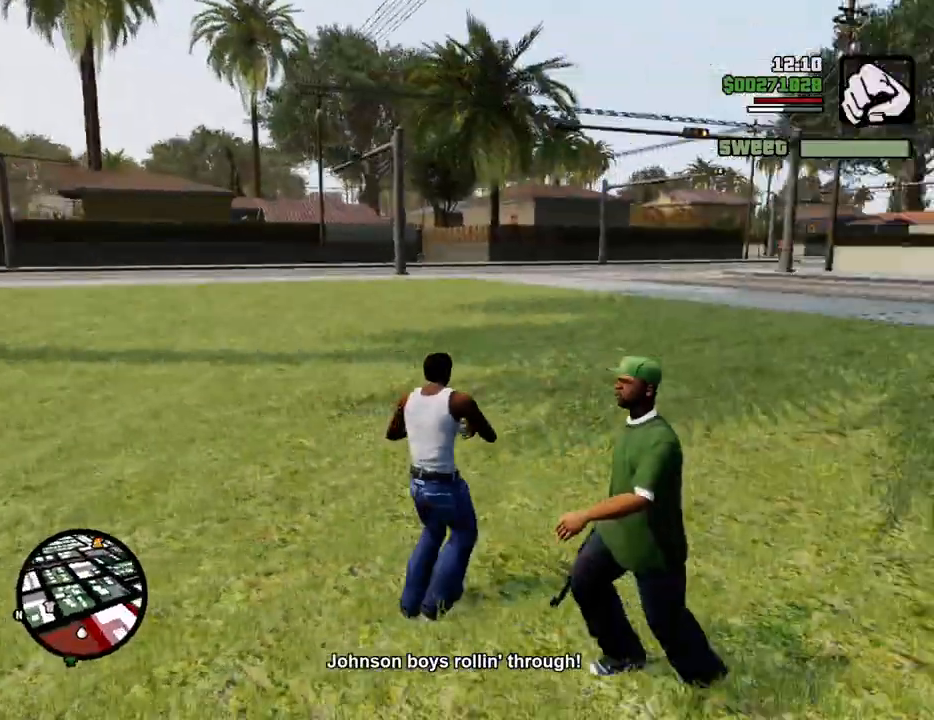
{"keys": ["d", "space", "w"], "mouse": [], "events": [[134, "w", "down"]]}
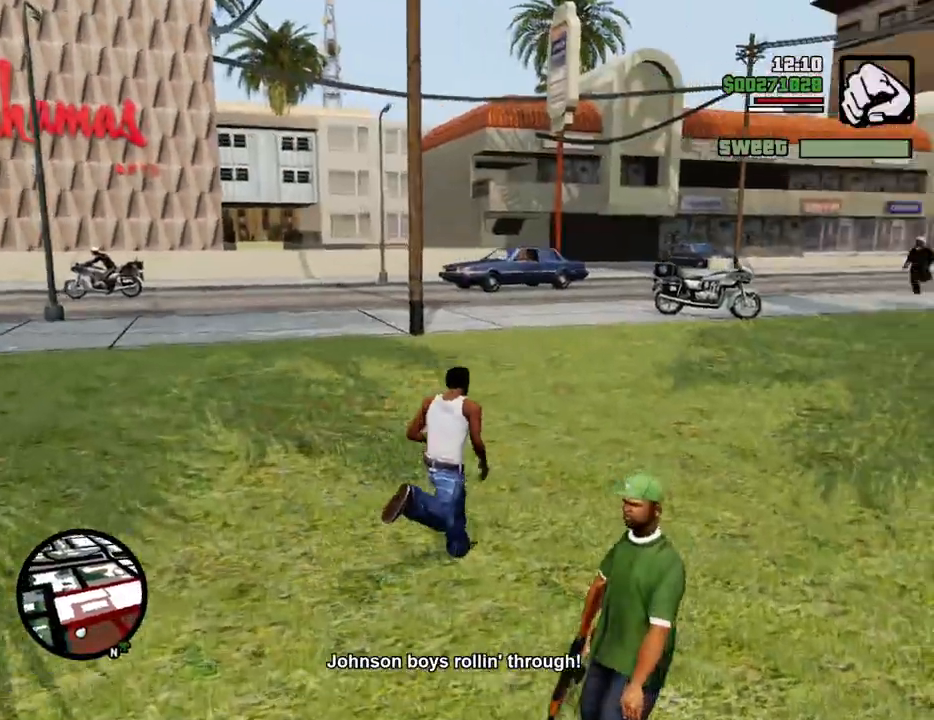
{"keys": ["space", "w"], "mouse": [], "events": [[100, "d", "up"]]}
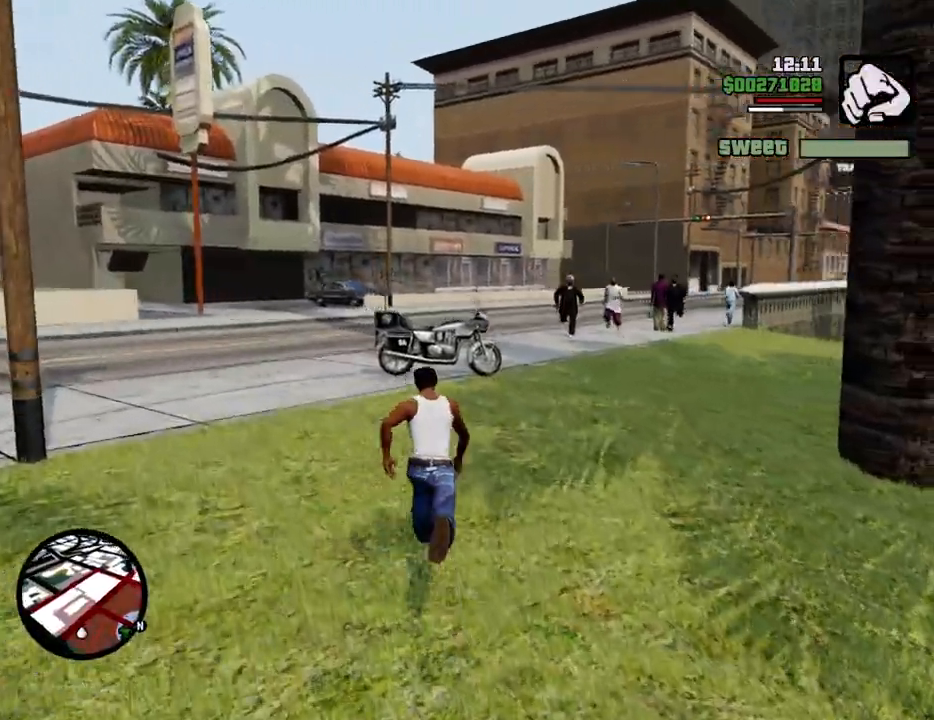
{"keys": ["a"], "mouse": ["wheel_down"], "events": [[401, "space", "up"], [434, "a", "down"], [484, "mouse_wheel_down", "down"], [484, "w", "up"]]}
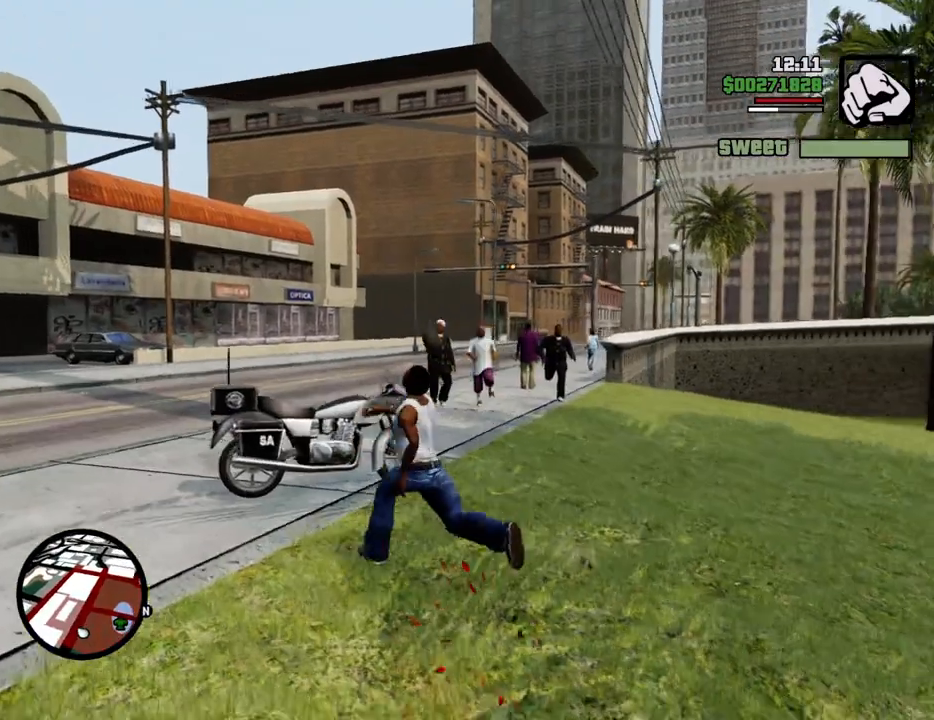
{"keys": ["d"], "mouse": ["right"], "events": [[33, "mouse_wheel_down", "up"], [267, "s", "down"], [367, "a", "up"], [367, "d", "down"], [367, "mouse_right", "down"], [417, "s", "up"]]}
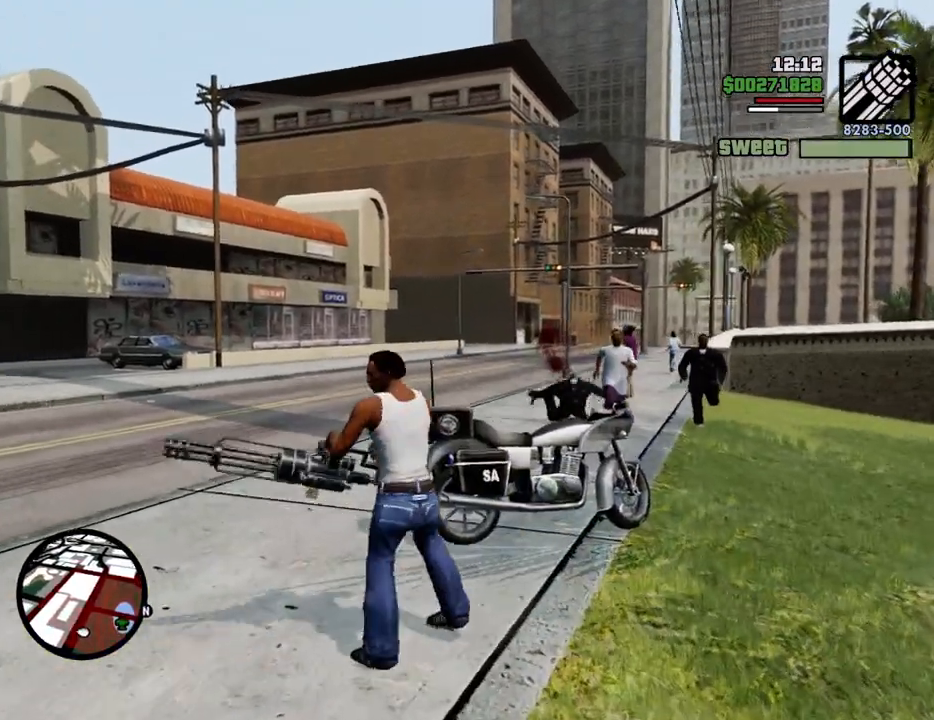
{"keys": ["d", "w"], "mouse": ["left", "right"], "events": [[334, "mouse_left", "down"], [417, "mouse_left", "up"], [417, "w", "down"], [467, "mouse_left", "down"]]}
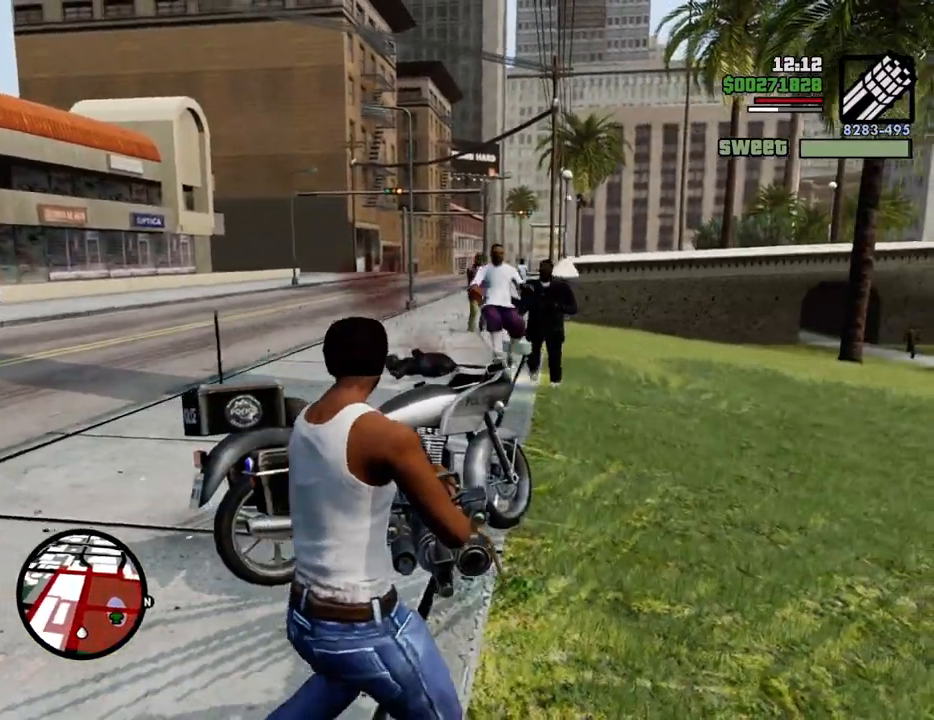
{"keys": ["a", "w"], "mouse": ["left", "right"], "events": [[67, "mouse_left", "up"], [167, "mouse_left", "down"], [250, "mouse_left", "up"], [350, "d", "up"], [434, "a", "down"], [434, "mouse_left", "down"]]}
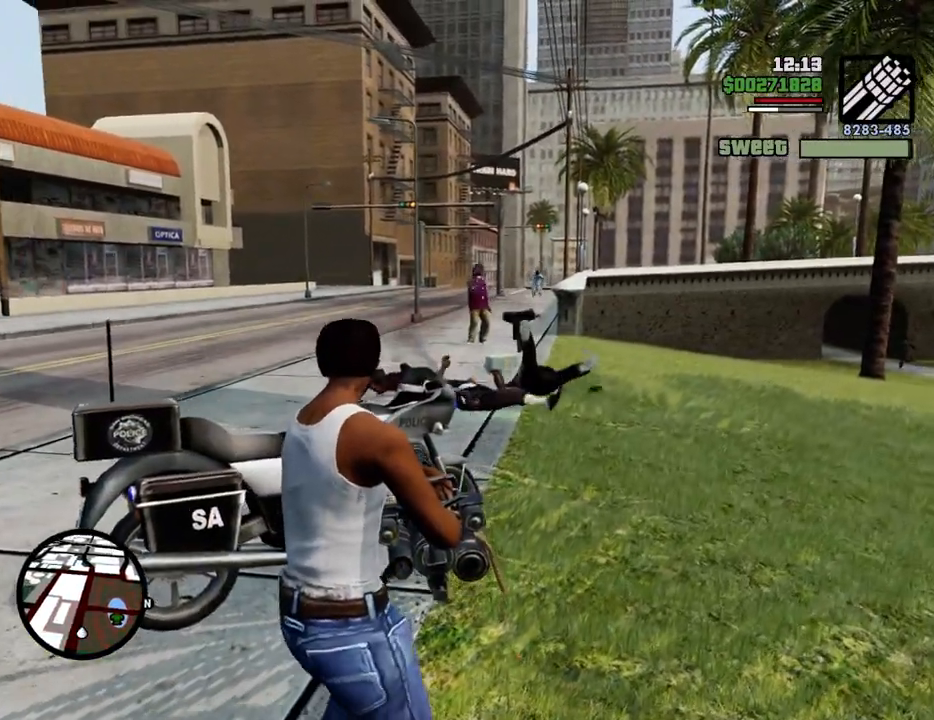
{"keys": ["f"], "mouse": [], "events": [[33, "mouse_left", "up"], [217, "a", "up"], [217, "mouse_right", "up"], [317, "1", "down"], [417, "w", "up"], [450, "1", "up"], [450, "f", "down"]]}
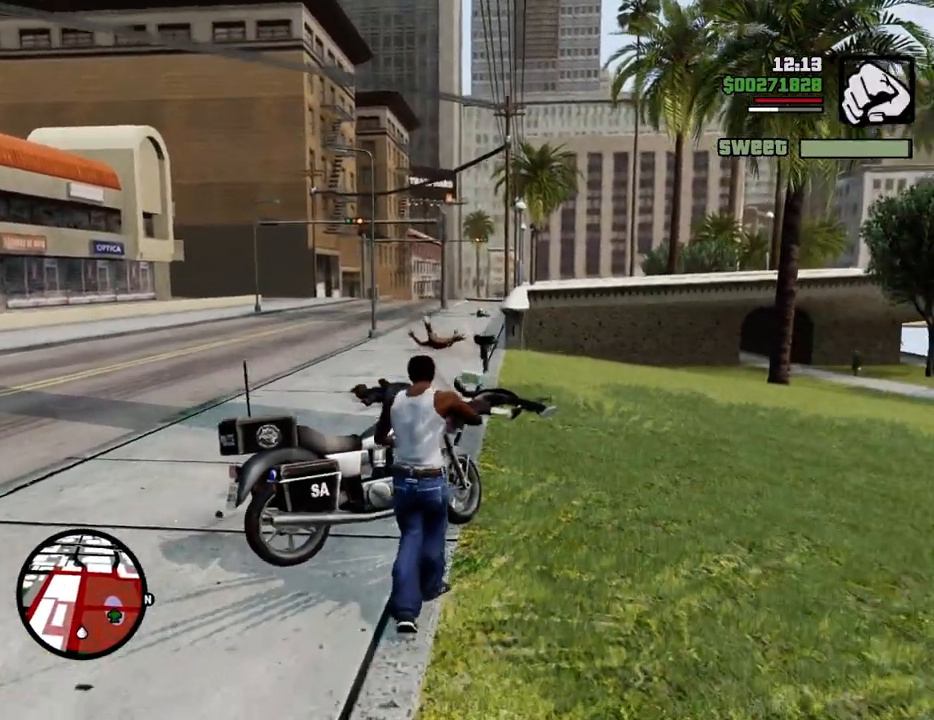
{"keys": ["f"], "mouse": [], "events": [[50, "f", "up"], [150, "f", "down"], [183, "f", "up"], [283, "f", "down"], [384, "f", "up"], [467, "f", "down"]]}
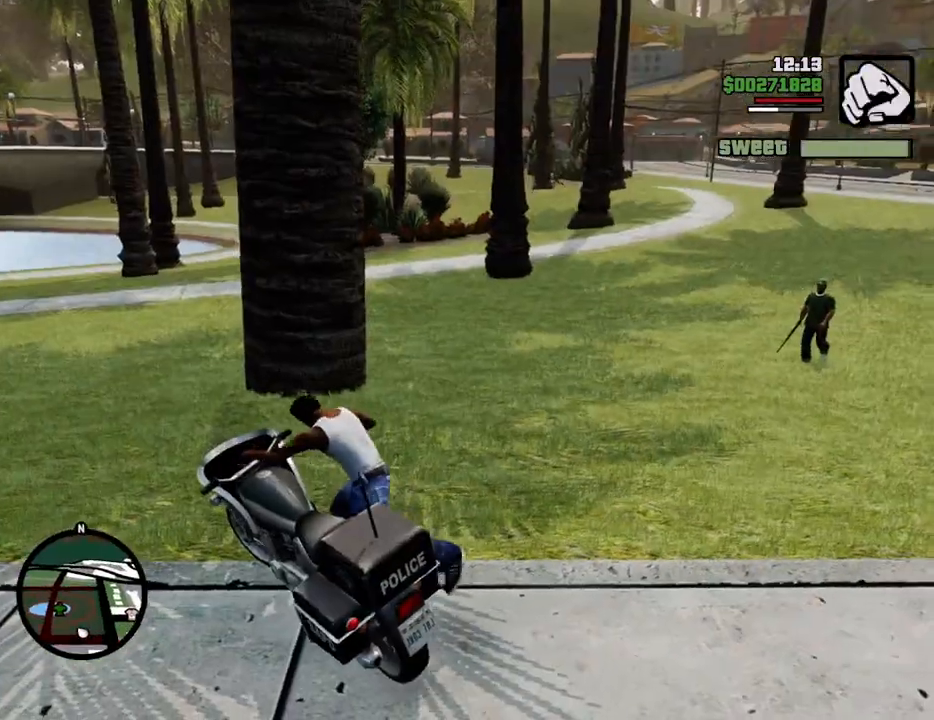
{"keys": [], "mouse": [], "events": [[17, "f", "up"]]}
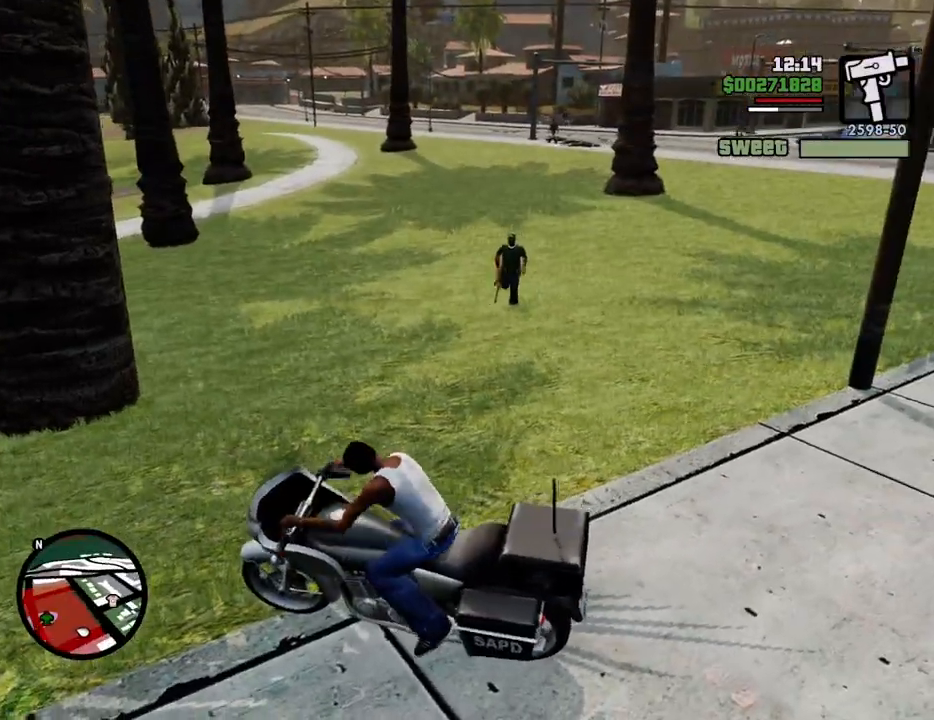
{"keys": ["a"], "mouse": [], "events": [[100, "s", "down"], [183, "a", "down"], [384, "s", "up"]]}
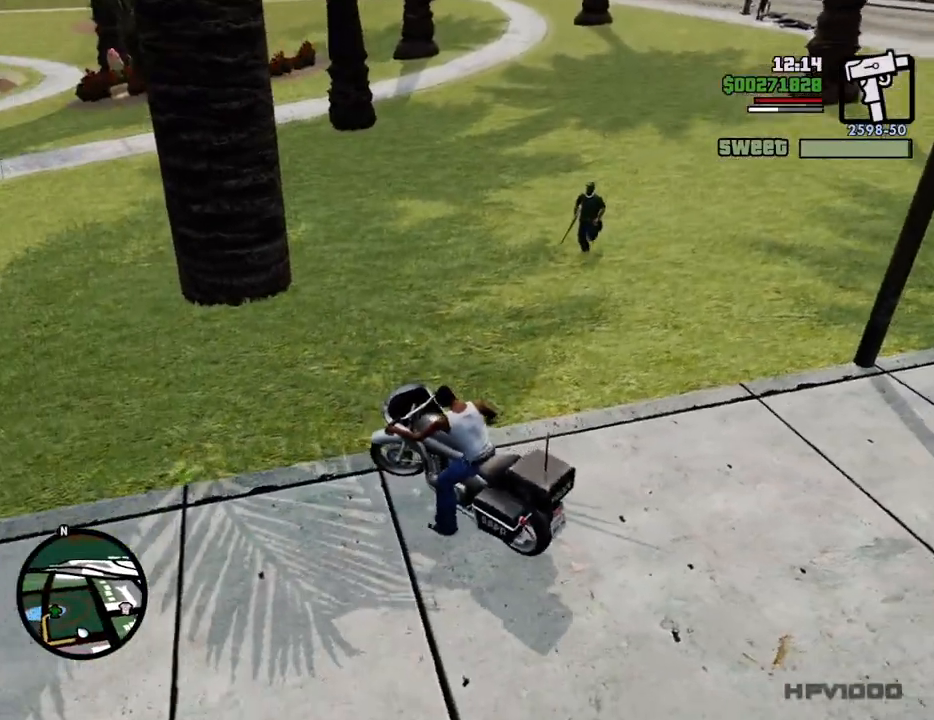
{"keys": ["d", "w"], "mouse": [], "events": [[16, "w", "down"], [116, "a", "up"], [116, "d", "down"]]}
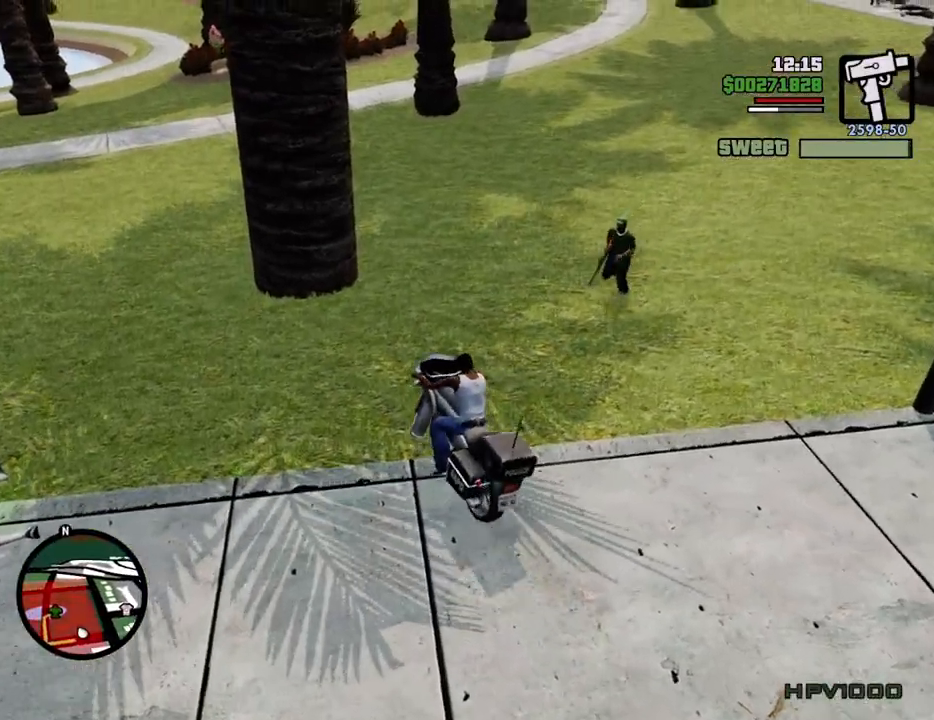
{"keys": ["s"], "mouse": [], "events": [[34, "w", "up"], [184, "d", "up"], [418, "s", "down"]]}
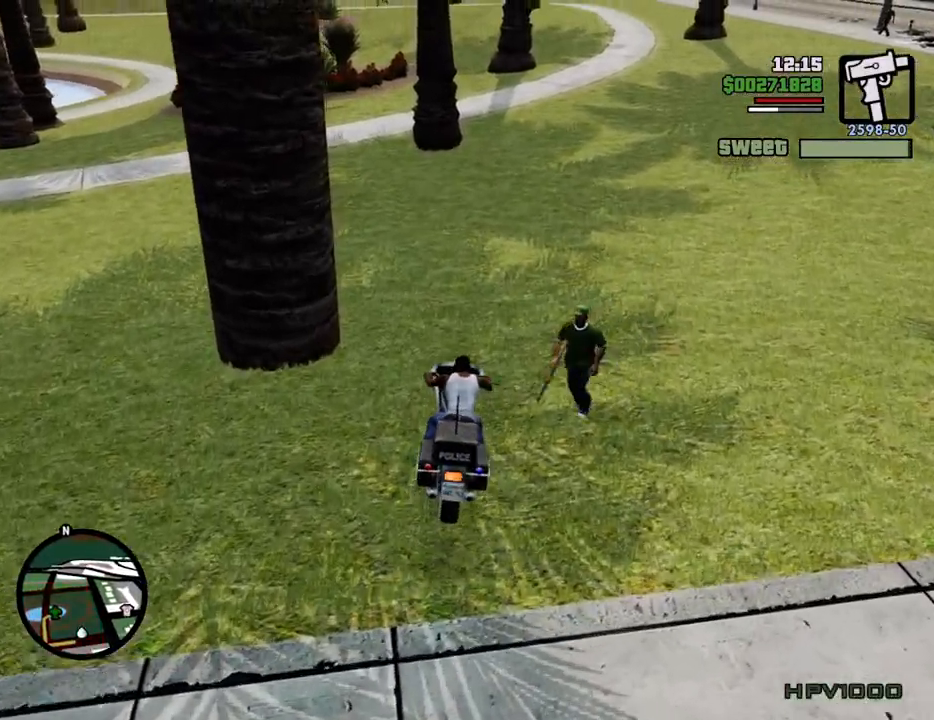
{"keys": ["d"], "mouse": [], "events": [[50, "s", "up"], [100, "d", "down"]]}
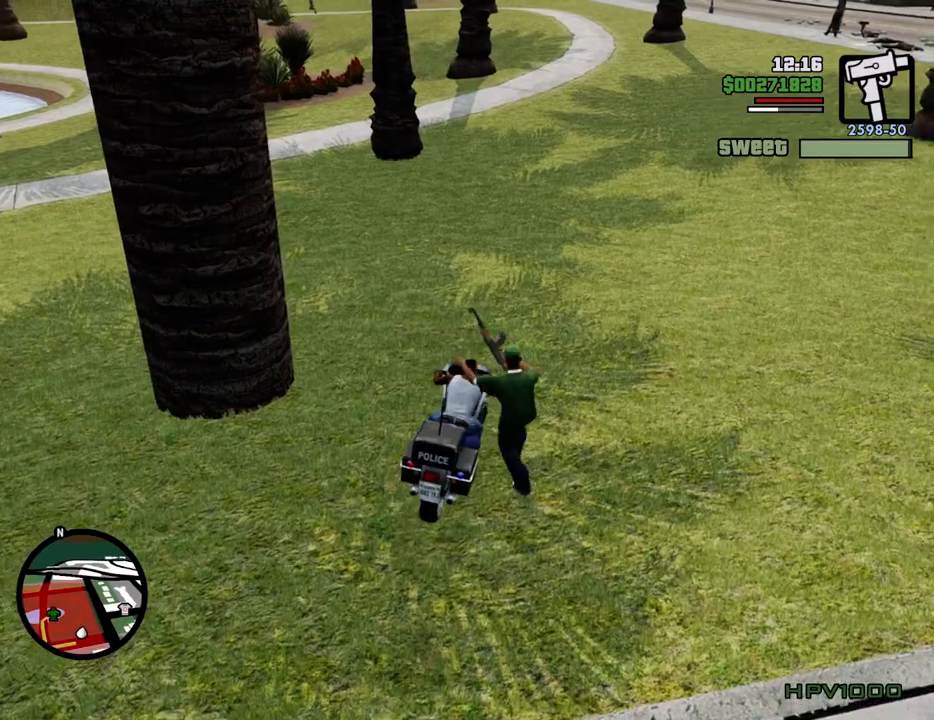
{"keys": ["d", "w"], "mouse": [], "events": [[50, "5", "down"], [150, "w", "down"], [234, "5", "up"]]}
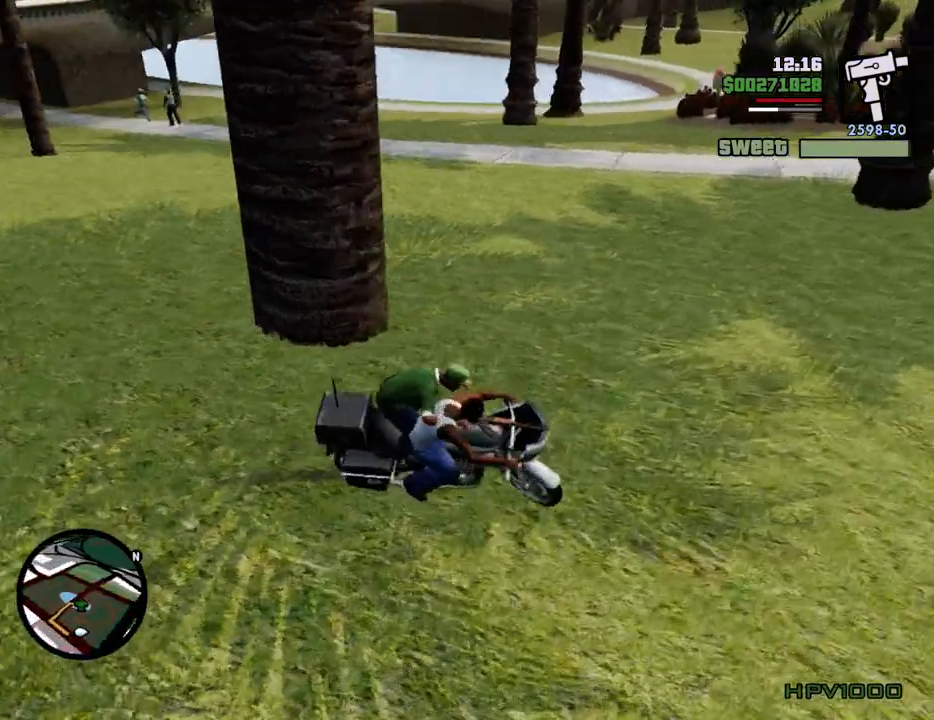
{"keys": ["d", "w"], "mouse": [], "events": [[200, "w", "up"], [351, "w", "down"]]}
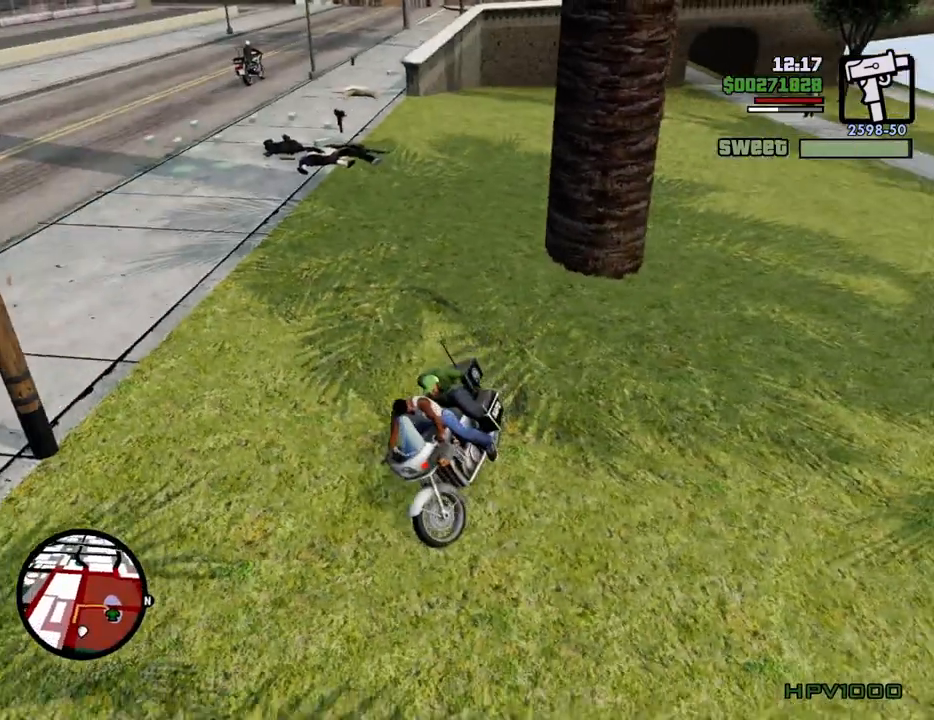
{"keys": ["d"], "mouse": [], "events": [[267, "w", "up"]]}
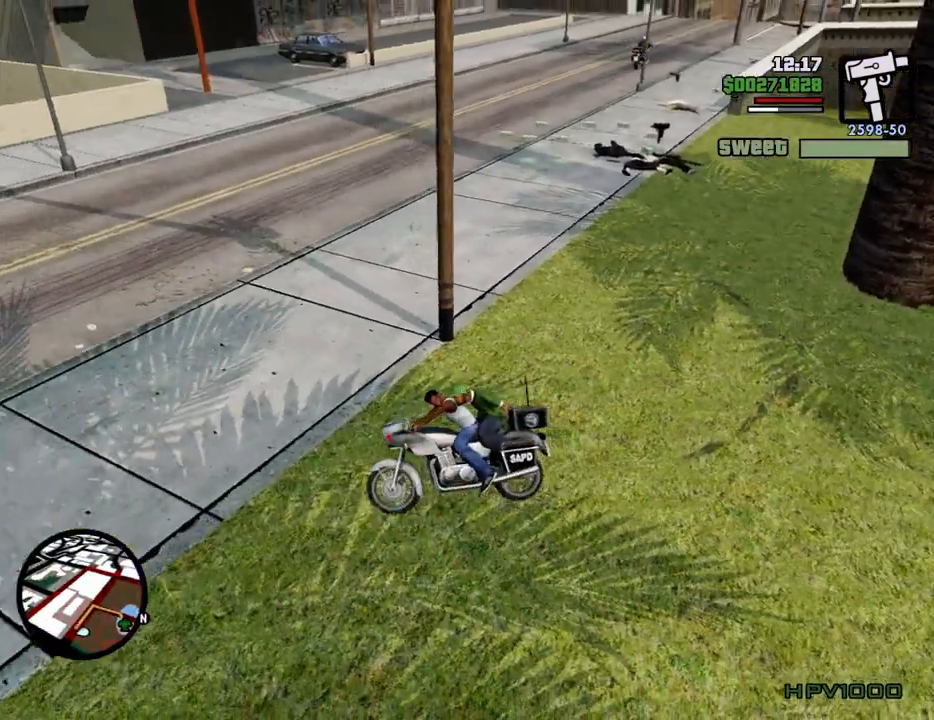
{"keys": ["d", "w"], "mouse": [], "events": [[150, "5", "down"], [150, "w", "down"], [334, "5", "up"], [334, "w", "up"], [467, "w", "down"]]}